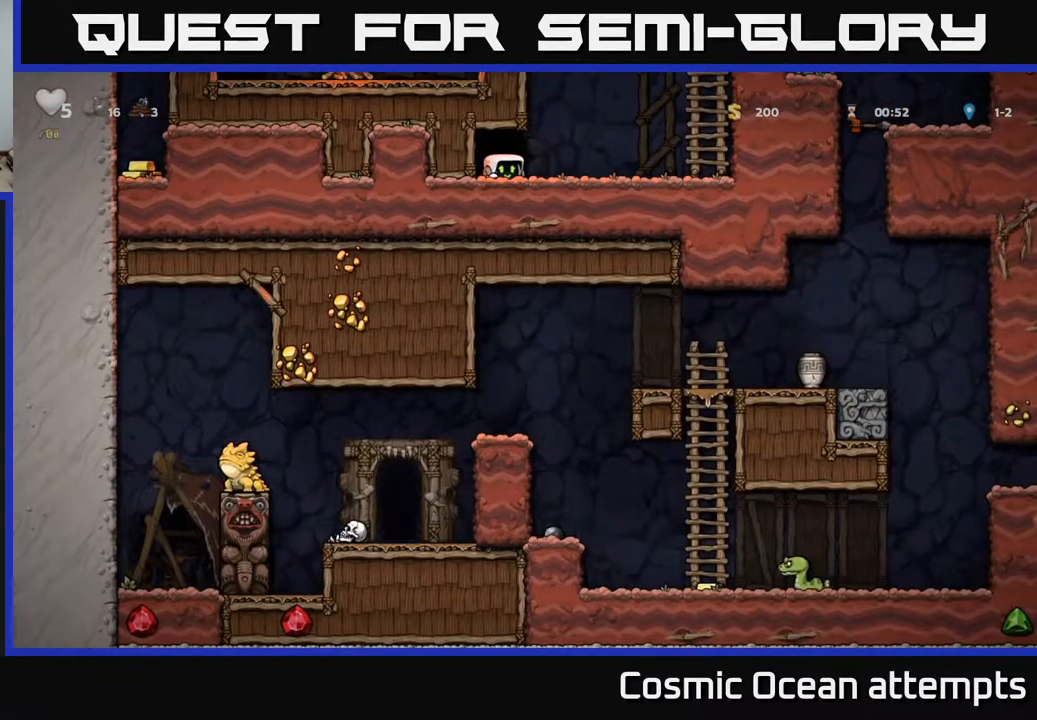
Gameplay with a controller (Xbox layout); each line is a JSON object with the inputs held at the frame after it. "events" lists button and stick changes between this image and that frame as [ms after this image, input, new state], when the widget could be followed in between. Not read: left_stick.
{"buttons": ["DPAD_UP", "DPAD_RIGHT"], "right_stick": "center", "events": [[33, "DPAD_DOWN", "up"], [33, "DPAD_RIGHT", "down"], [267, "A", "down"], [483, "DPAD_UP", "down"], [500, "A", "up"]]}
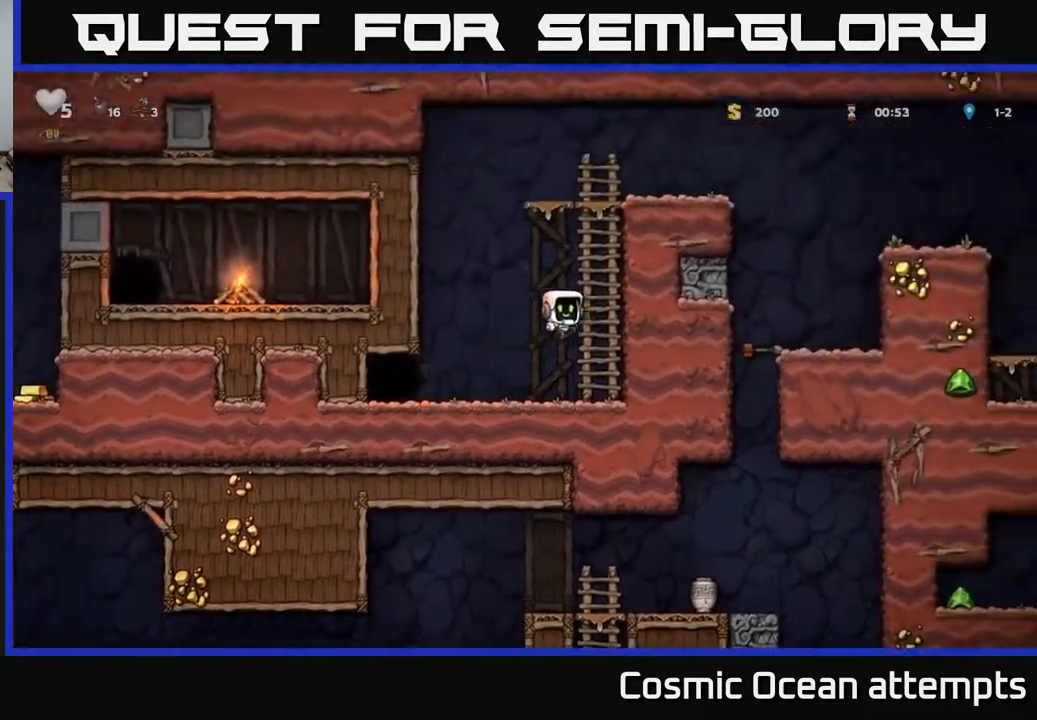
{"buttons": ["DPAD_UP"], "right_stick": "center", "events": [[50, "DPAD_RIGHT", "up"], [100, "A", "down"], [267, "A", "up"]]}
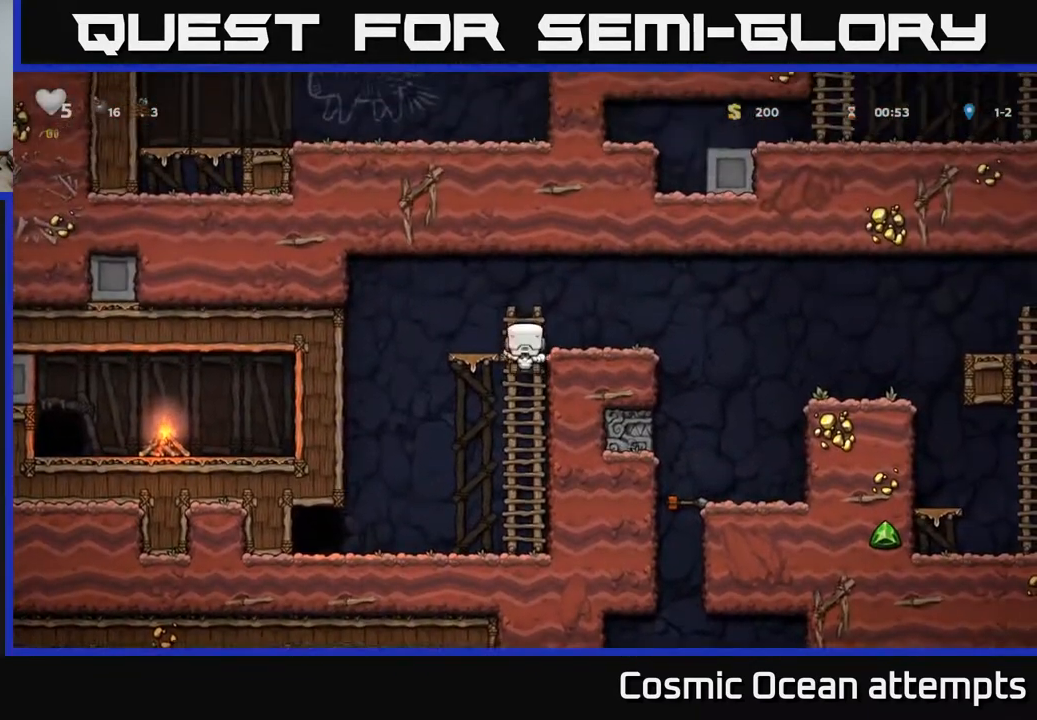
{"buttons": [], "right_stick": "center", "events": [[17, "A", "down"], [167, "A", "up"], [233, "DPAD_UP", "up"], [300, "DPAD_LEFT", "down"], [400, "DPAD_LEFT", "up"]]}
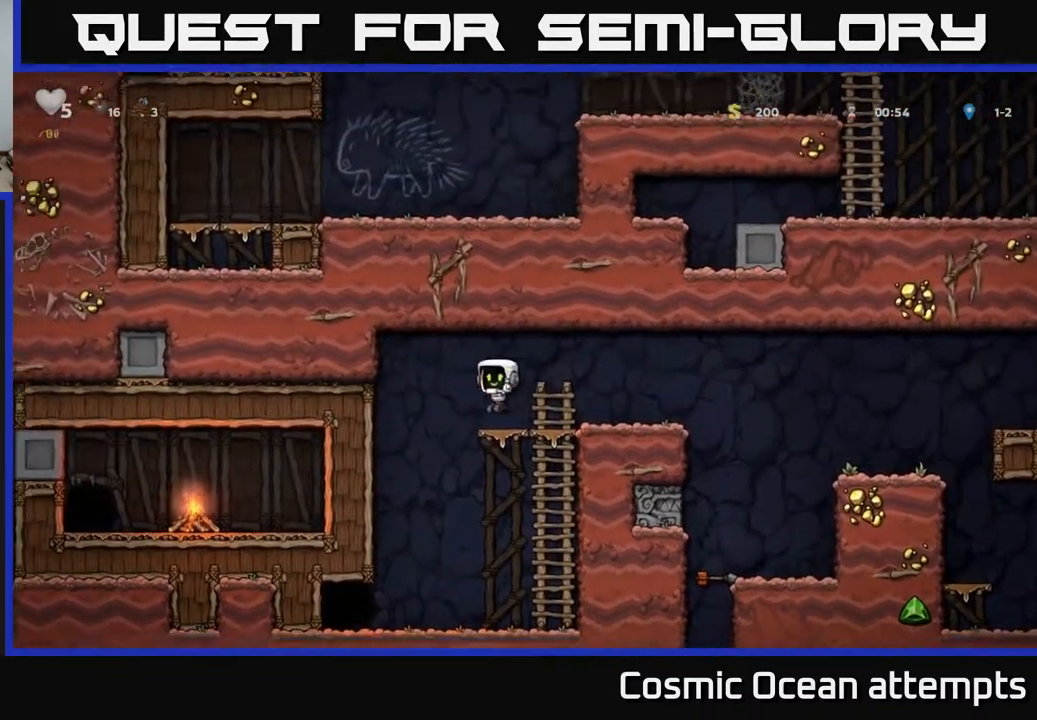
{"buttons": ["DPAD_UP"], "right_stick": "center", "events": [[67, "DPAD_UP", "down"]]}
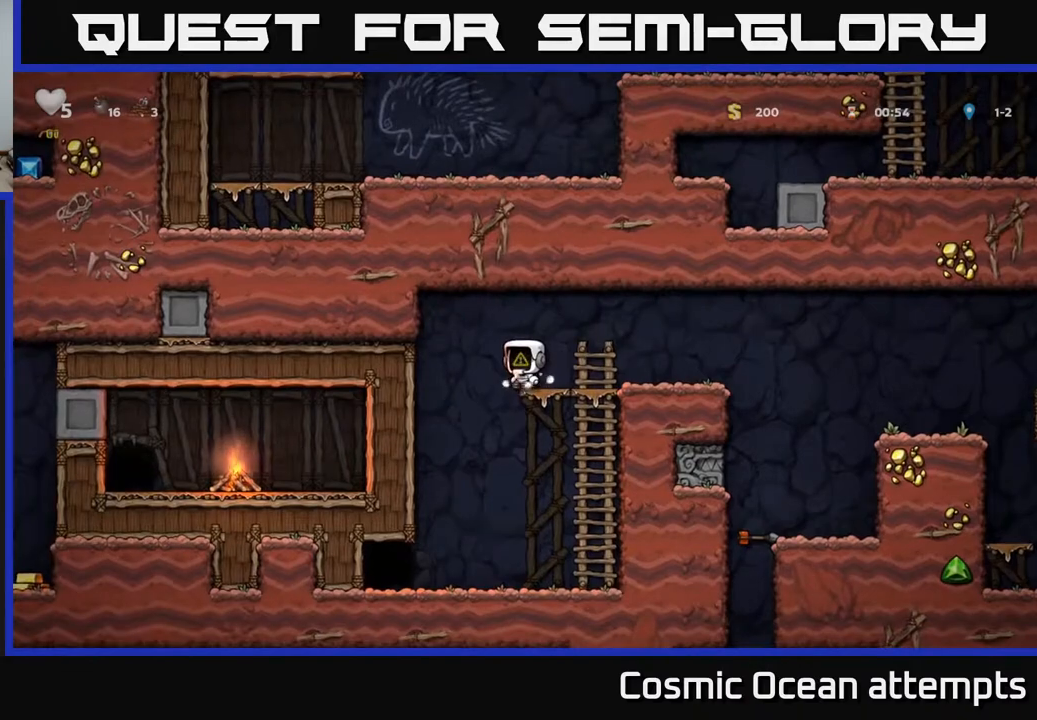
{"buttons": ["DPAD_UP"], "right_stick": "center", "events": []}
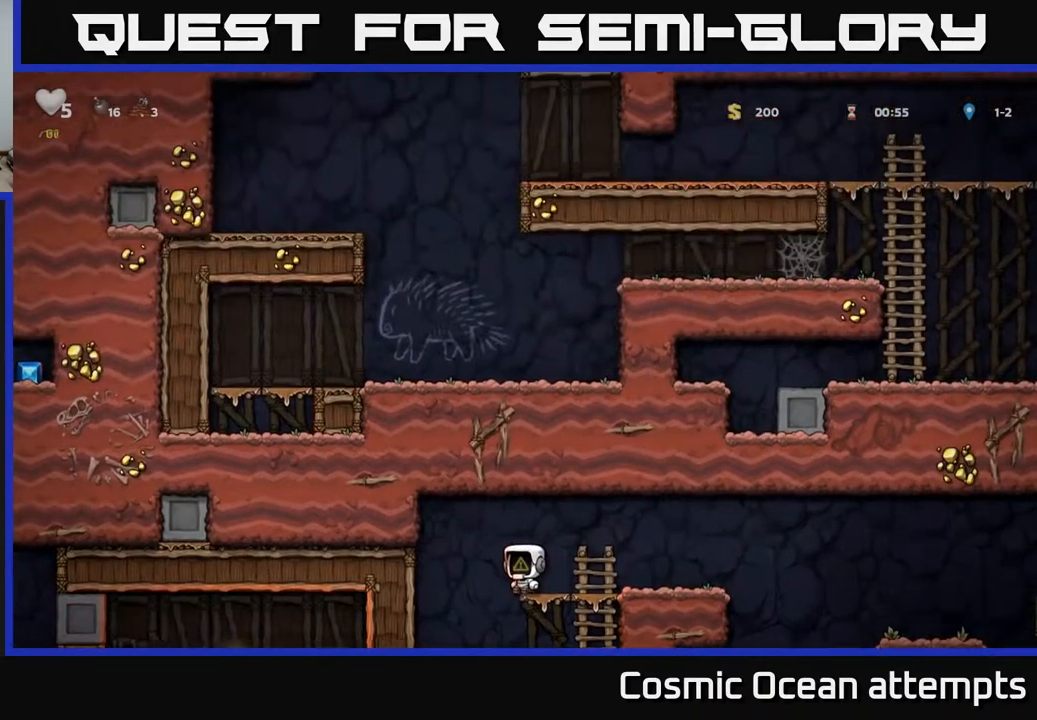
{"buttons": ["DPAD_RIGHT"], "right_stick": "center", "events": [[250, "DPAD_RIGHT", "down"], [267, "DPAD_UP", "up"], [283, "A", "down"], [383, "A", "up"]]}
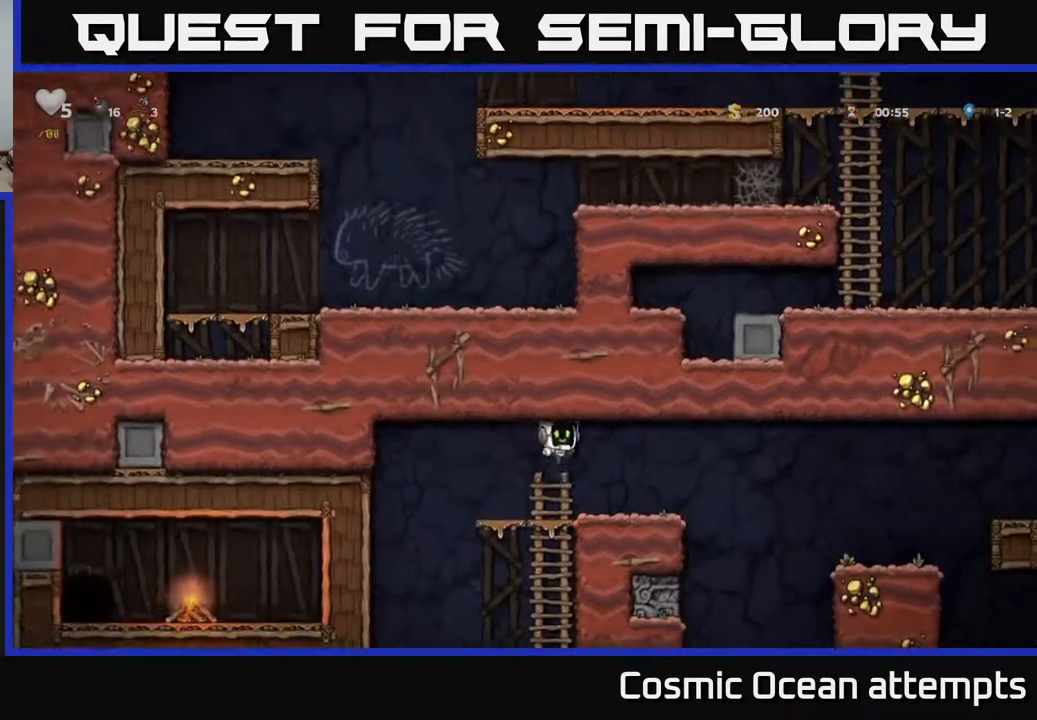
{"buttons": ["DPAD_RIGHT"], "right_stick": "center", "events": [[33, "DPAD_RIGHT", "up"], [183, "DPAD_RIGHT", "down"], [317, "A", "down"], [383, "A", "up"]]}
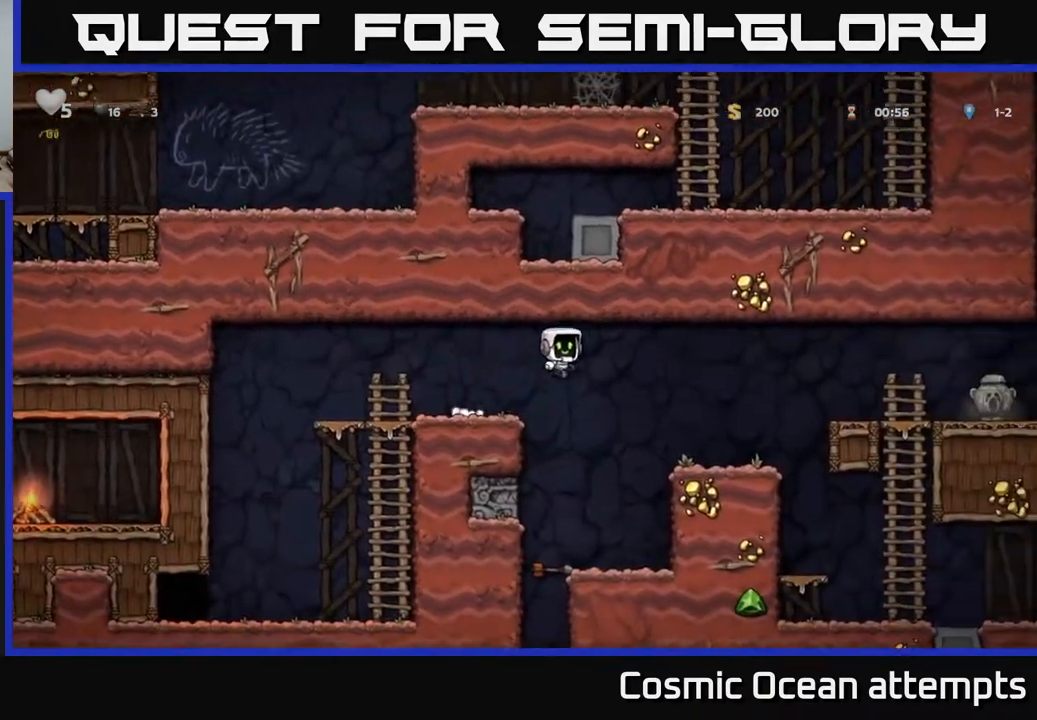
{"buttons": ["A", "DPAD_RIGHT"], "right_stick": "center", "events": [[400, "A", "down"]]}
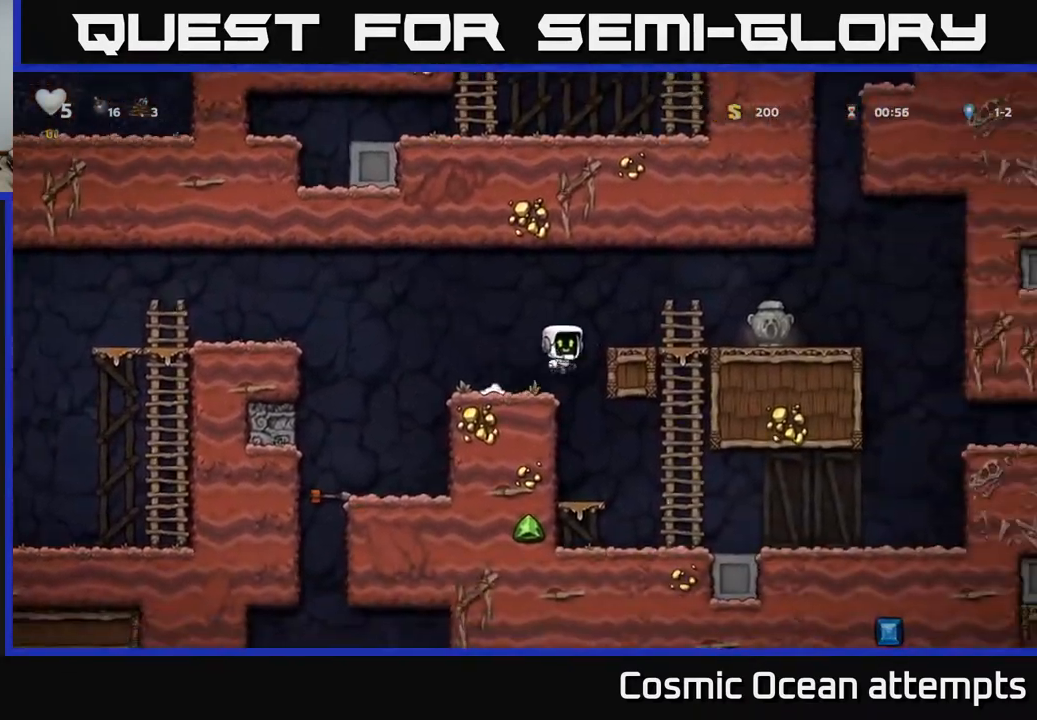
{"buttons": ["DPAD_DOWN"], "right_stick": "center", "events": [[100, "A", "up"], [450, "DPAD_DOWN", "down"], [467, "DPAD_RIGHT", "up"]]}
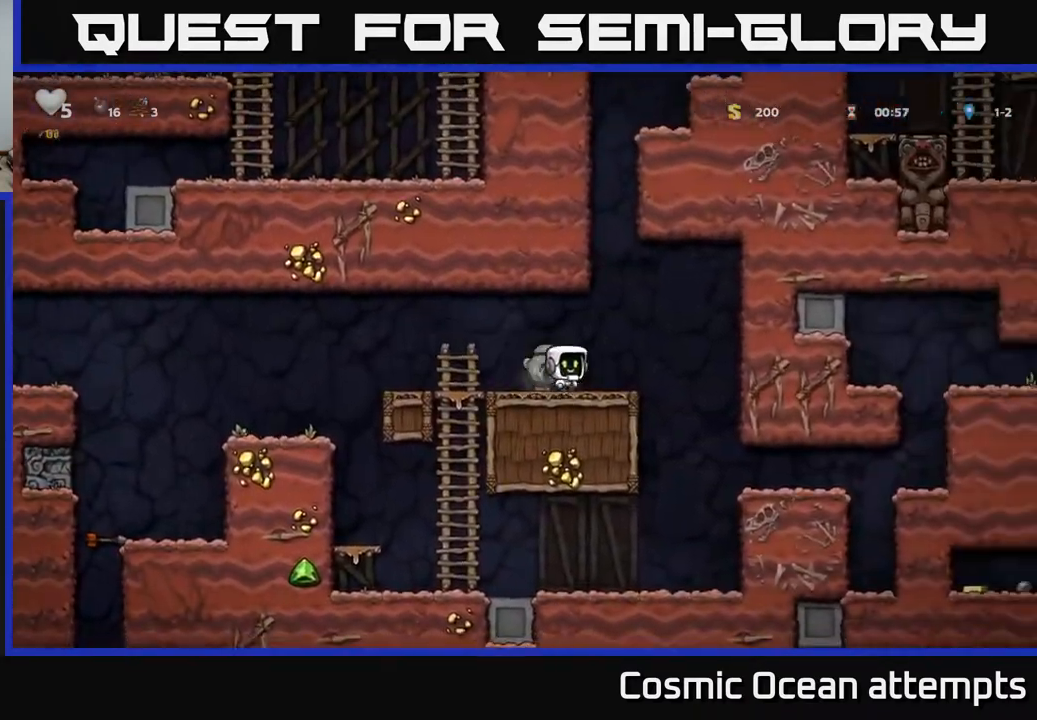
{"buttons": [], "right_stick": "center", "events": [[17, "X", "down"], [67, "X", "up"], [117, "DPAD_DOWN", "up"], [117, "DPAD_RIGHT", "down"], [450, "DPAD_RIGHT", "up"]]}
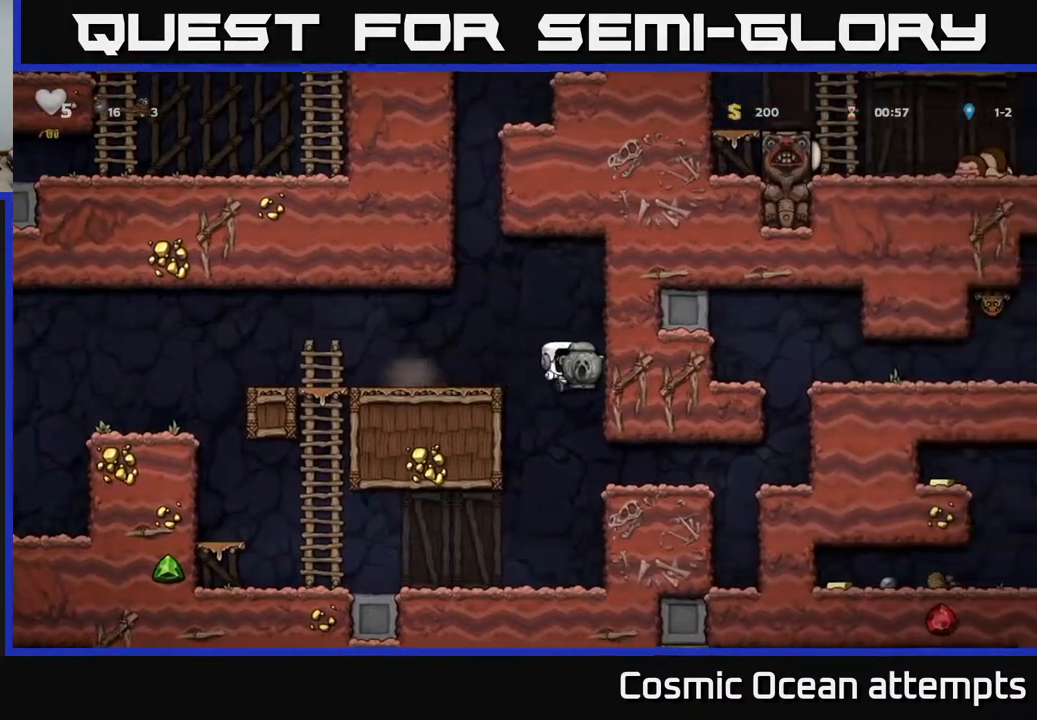
{"buttons": ["A", "DPAD_RIGHT"], "right_stick": "center", "events": [[317, "DPAD_RIGHT", "down"], [333, "A", "down"]]}
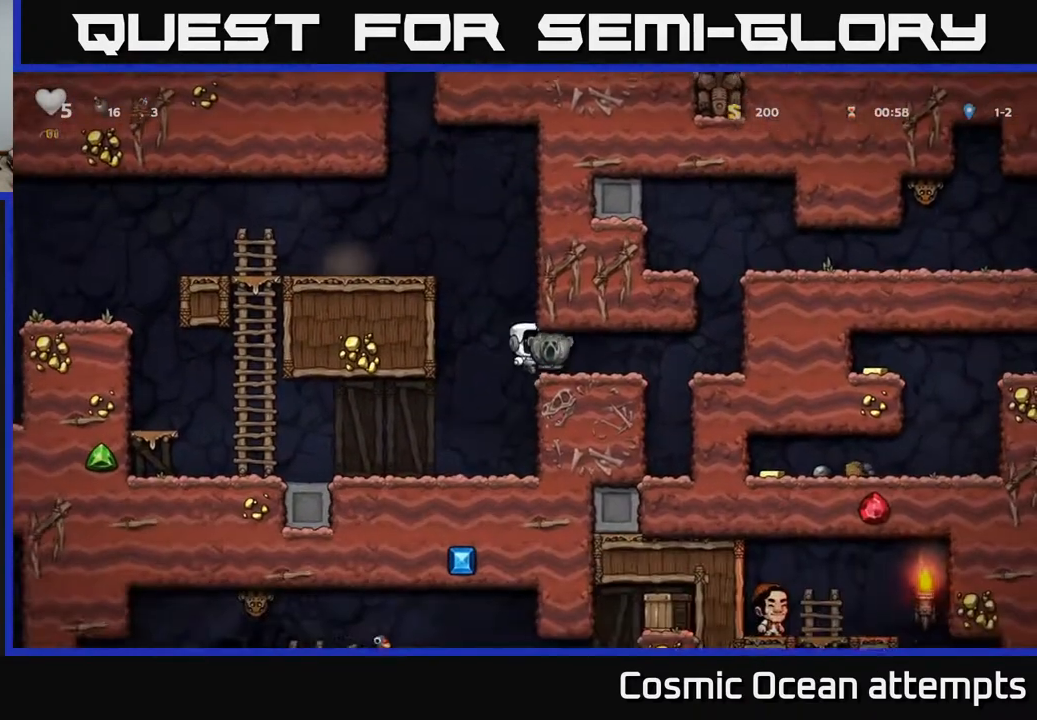
{"buttons": ["DPAD_RIGHT"], "right_stick": "center", "events": [[33, "A", "up"], [283, "A", "down"], [450, "A", "up"]]}
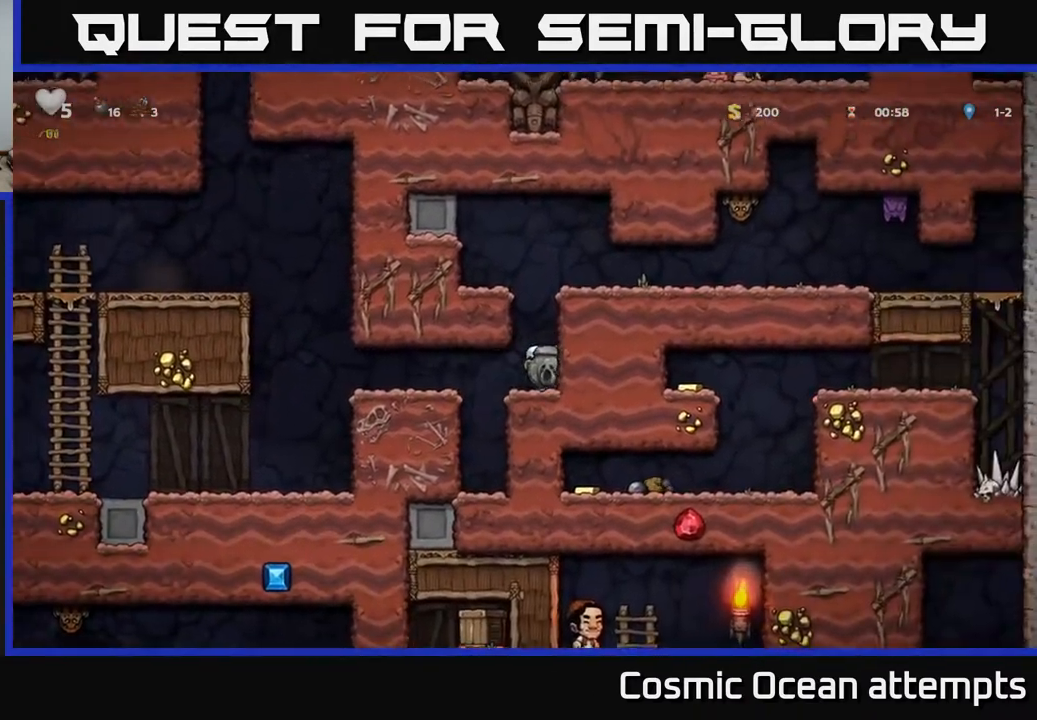
{"buttons": ["DPAD_LEFT"], "right_stick": "center", "events": [[250, "DPAD_RIGHT", "up"], [283, "A", "down"], [367, "DPAD_LEFT", "down"], [450, "A", "up"]]}
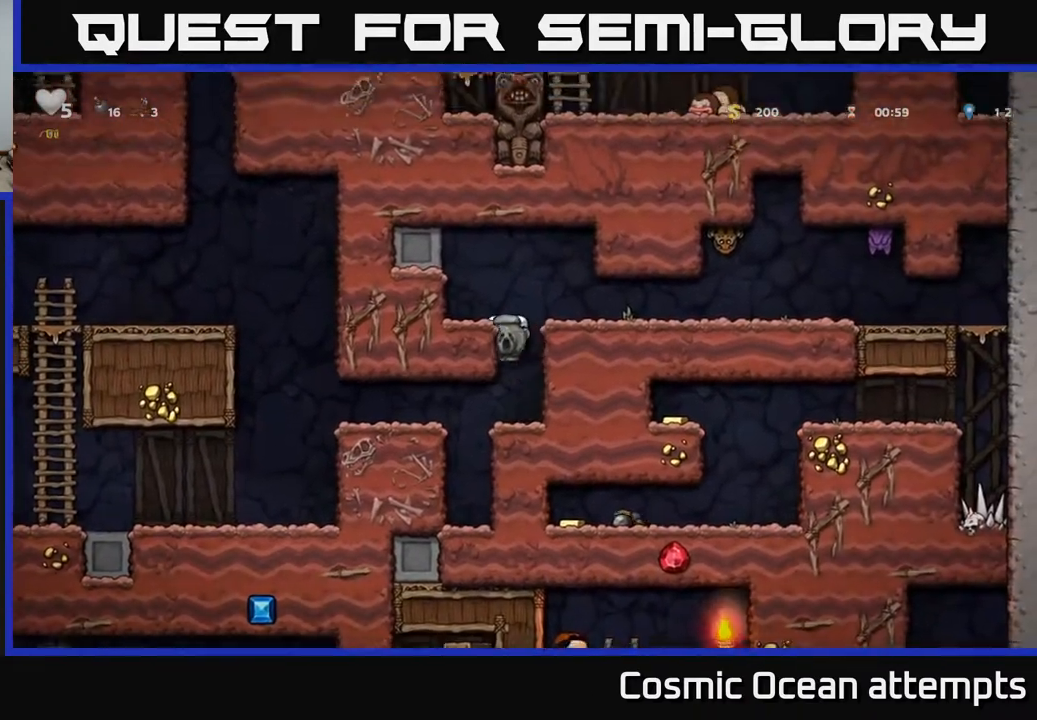
{"buttons": ["DPAD_DOWN"], "right_stick": "center", "events": [[100, "A", "down"], [183, "A", "up"], [267, "DPAD_LEFT", "up"], [383, "DPAD_DOWN", "down"]]}
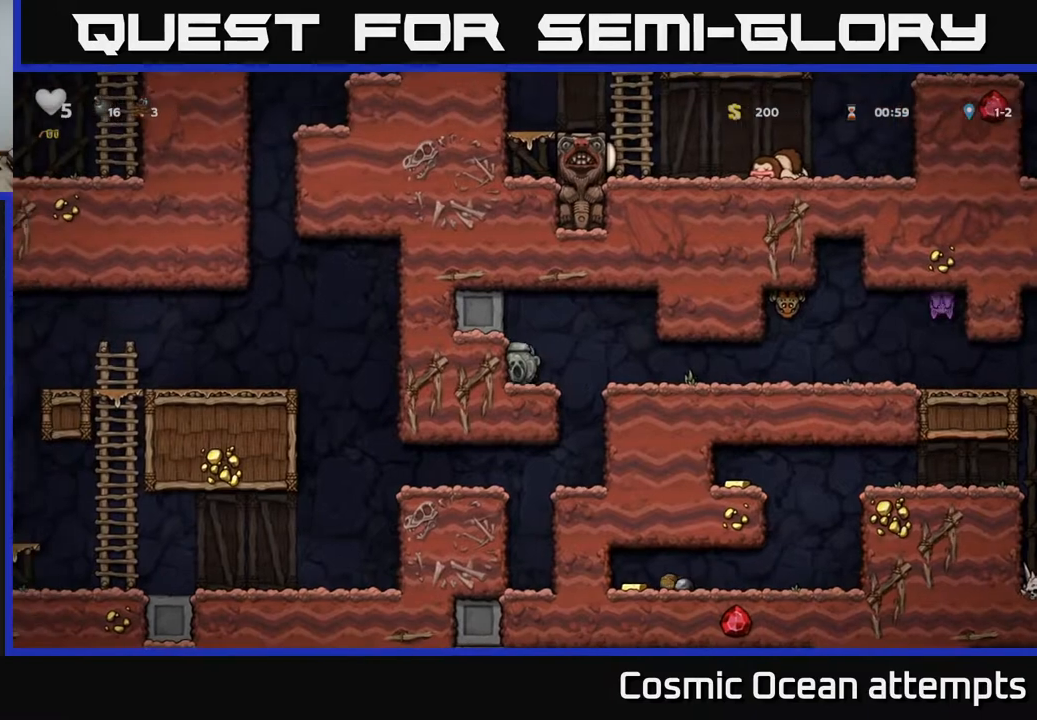
{"buttons": ["DPAD_RIGHT"], "right_stick": "center", "events": [[33, "X", "down"], [117, "DPAD_DOWN", "up"], [150, "X", "up"], [183, "DPAD_RIGHT", "down"]]}
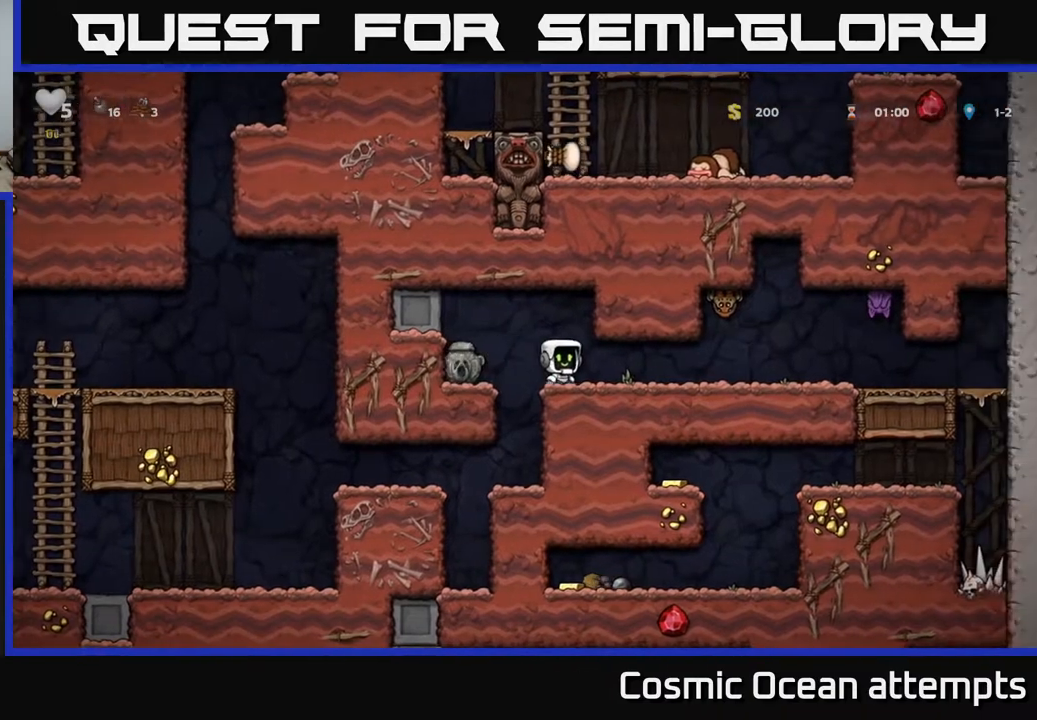
{"buttons": [], "right_stick": "center", "events": [[133, "DPAD_RIGHT", "up"], [300, "DPAD_LEFT", "down"], [483, "DPAD_LEFT", "up"]]}
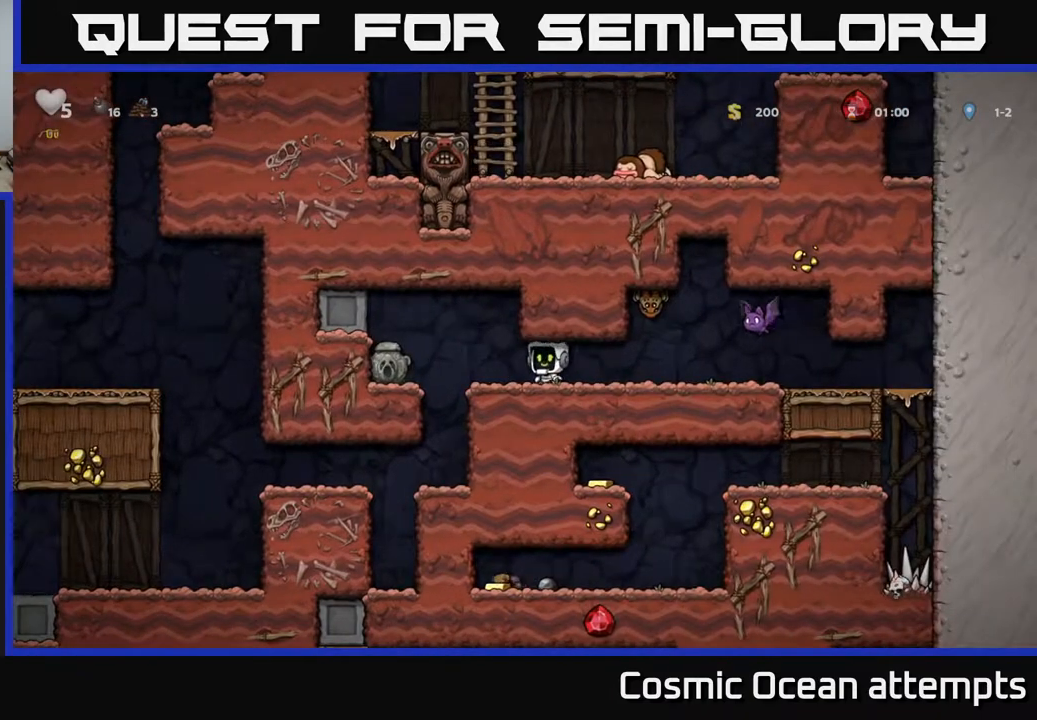
{"buttons": [], "right_stick": "center", "events": [[33, "DPAD_RIGHT", "down"], [167, "DPAD_RIGHT", "up"]]}
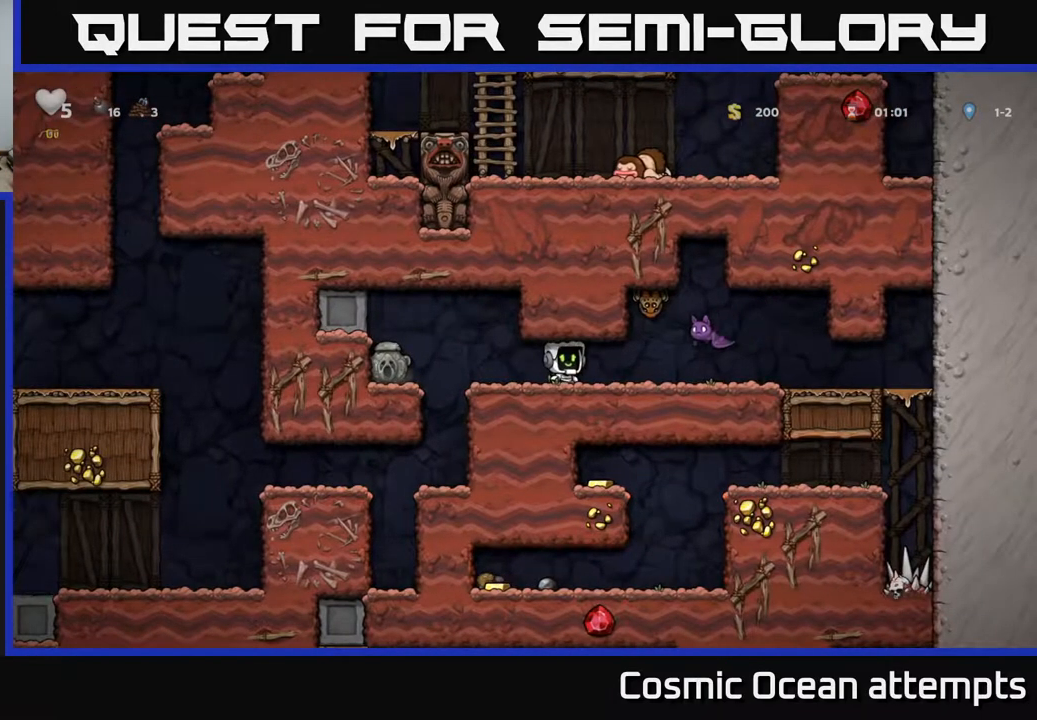
{"buttons": ["DPAD_RIGHT"], "right_stick": "center", "events": [[383, "X", "down"], [400, "DPAD_RIGHT", "down"], [467, "X", "up"]]}
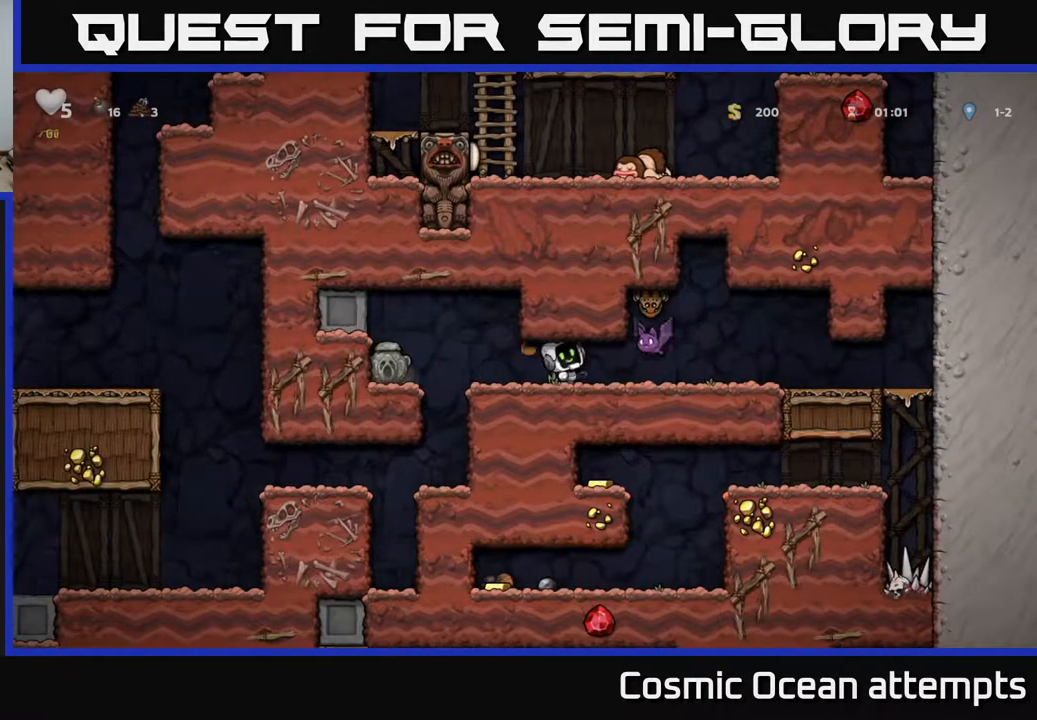
{"buttons": ["DPAD_RIGHT"], "right_stick": "center", "events": []}
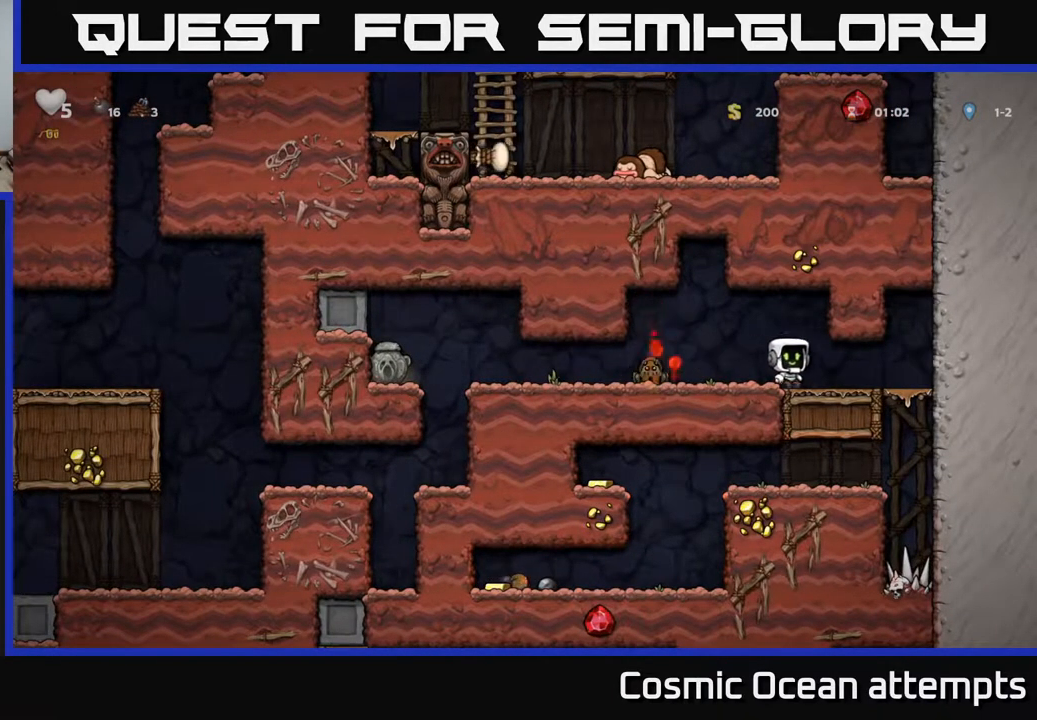
{"buttons": ["DPAD_LEFT"], "right_stick": "center", "events": [[67, "DPAD_RIGHT", "up"], [117, "DPAD_LEFT", "down"], [283, "X", "down"], [450, "X", "up"]]}
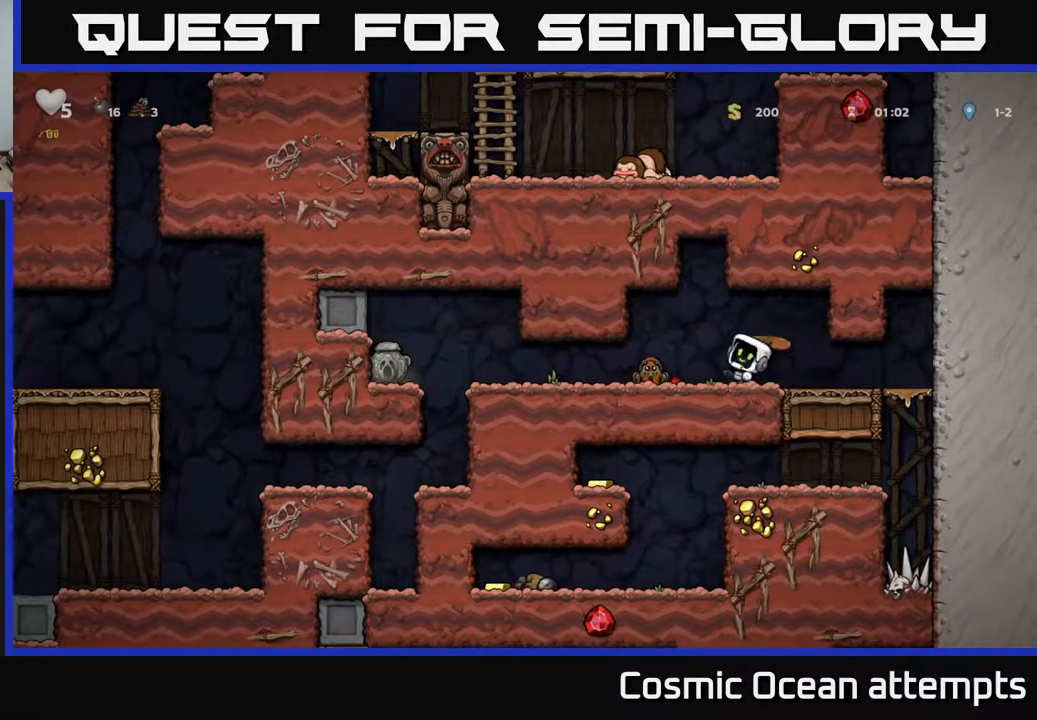
{"buttons": ["DPAD_RIGHT"], "right_stick": "center", "events": [[67, "DPAD_LEFT", "up"], [83, "DPAD_RIGHT", "down"]]}
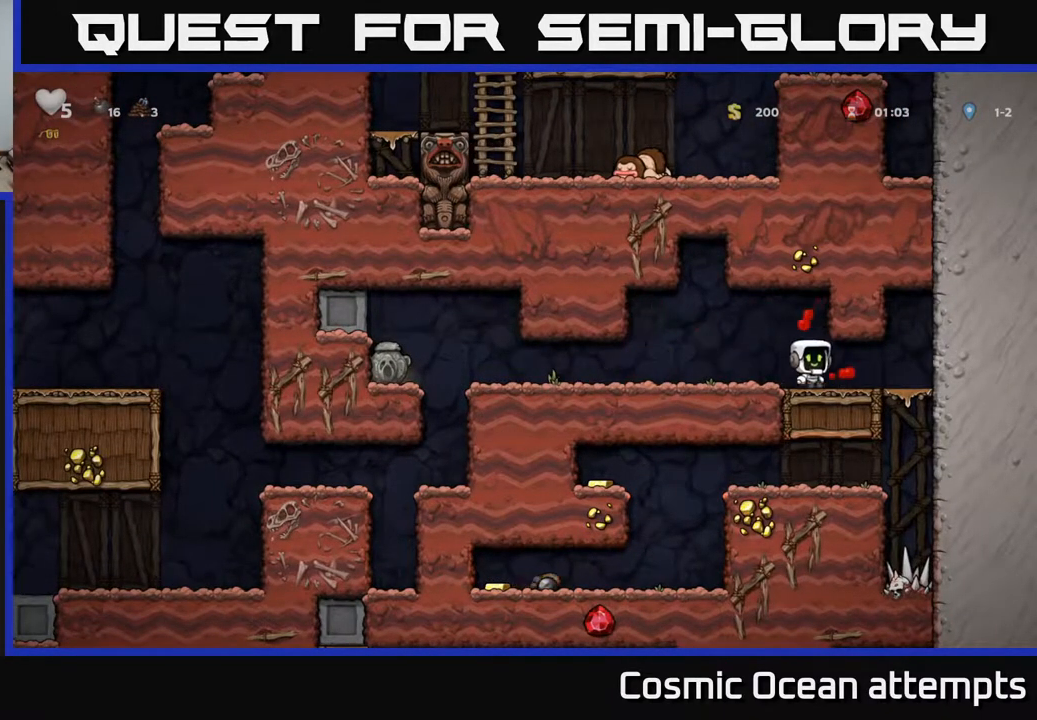
{"buttons": ["DPAD_LEFT"], "right_stick": "center", "events": [[183, "DPAD_DOWN", "down"], [183, "DPAD_RIGHT", "up"], [233, "A", "down"], [317, "A", "up"], [317, "DPAD_DOWN", "up"], [467, "DPAD_LEFT", "down"]]}
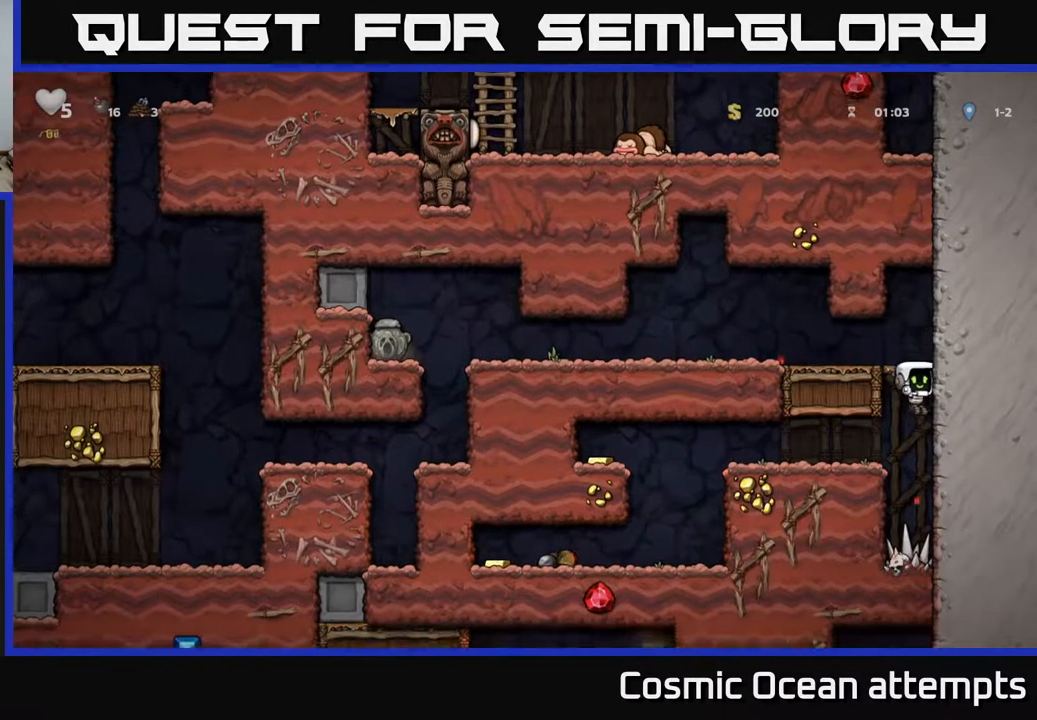
{"buttons": ["A", "DPAD_LEFT"], "right_stick": "center", "events": [[467, "A", "down"]]}
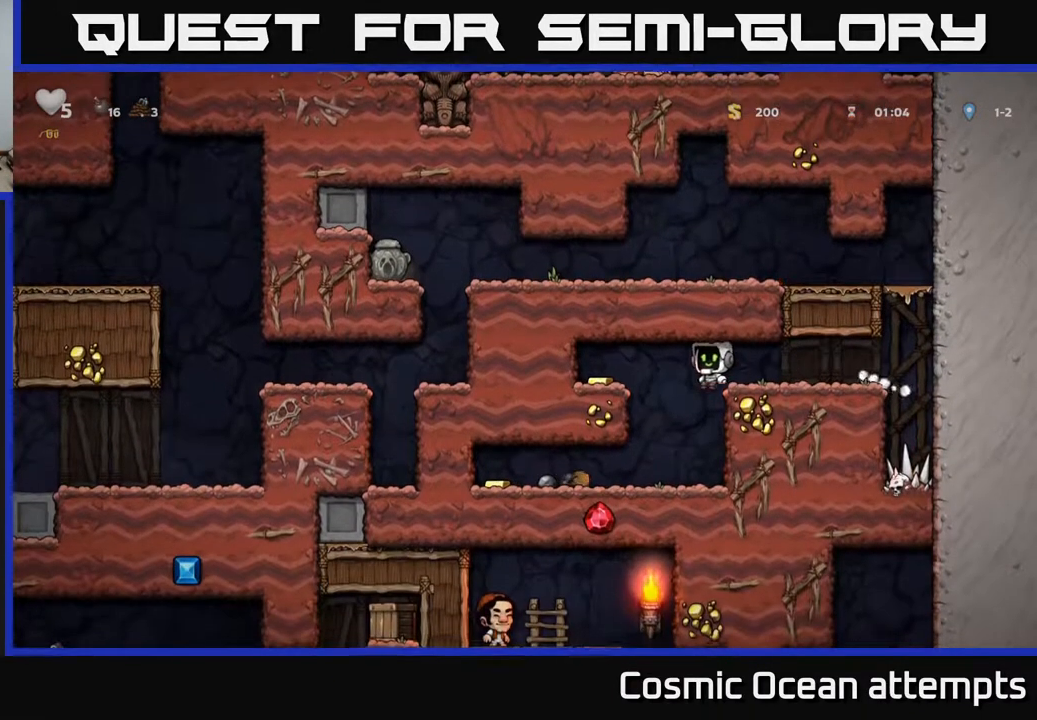
{"buttons": ["DPAD_RIGHT"], "right_stick": "center", "events": [[133, "A", "up"], [233, "A", "down"], [367, "A", "up"], [450, "DPAD_LEFT", "up"], [483, "DPAD_RIGHT", "down"]]}
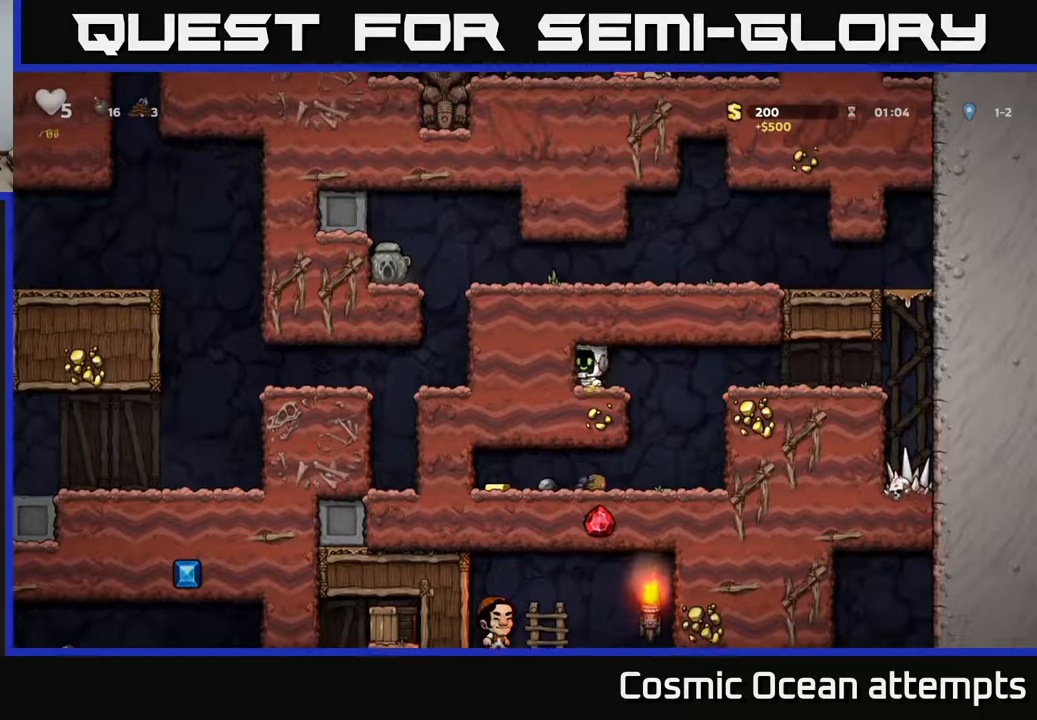
{"buttons": ["DPAD_LEFT"], "right_stick": "center", "events": [[233, "DPAD_RIGHT", "up"], [433, "DPAD_LEFT", "down"]]}
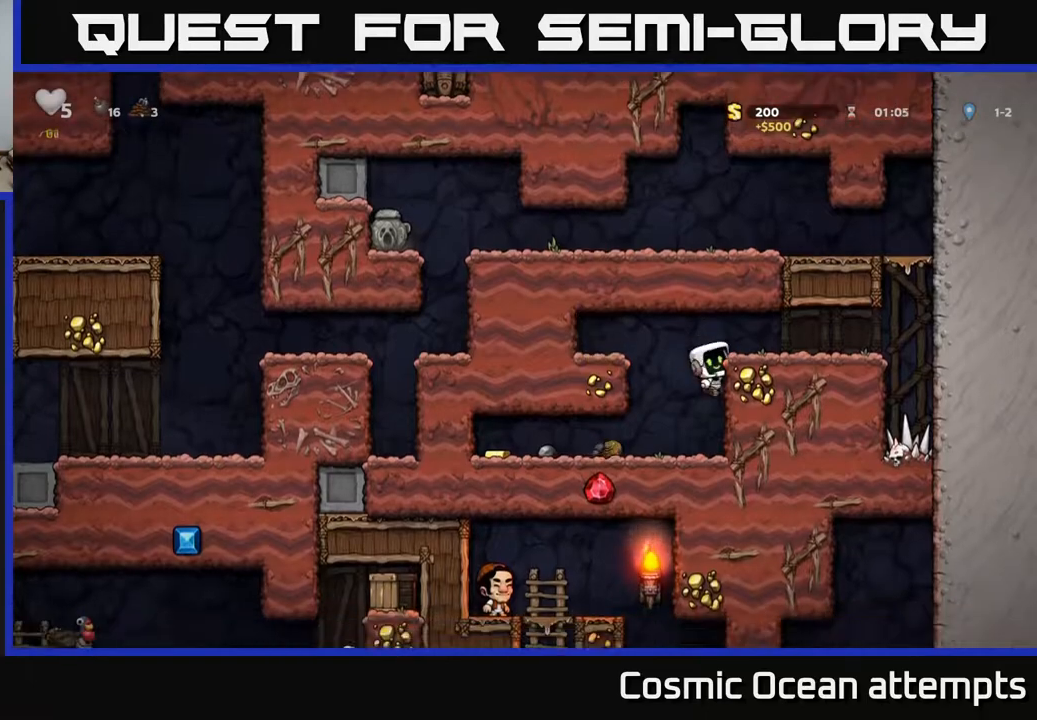
{"buttons": ["DPAD_LEFT"], "right_stick": "center", "events": [[300, "DPAD_DOWN", "down"], [317, "DPAD_LEFT", "up"], [333, "A", "down"], [433, "A", "up"], [483, "DPAD_DOWN", "up"], [483, "DPAD_LEFT", "down"]]}
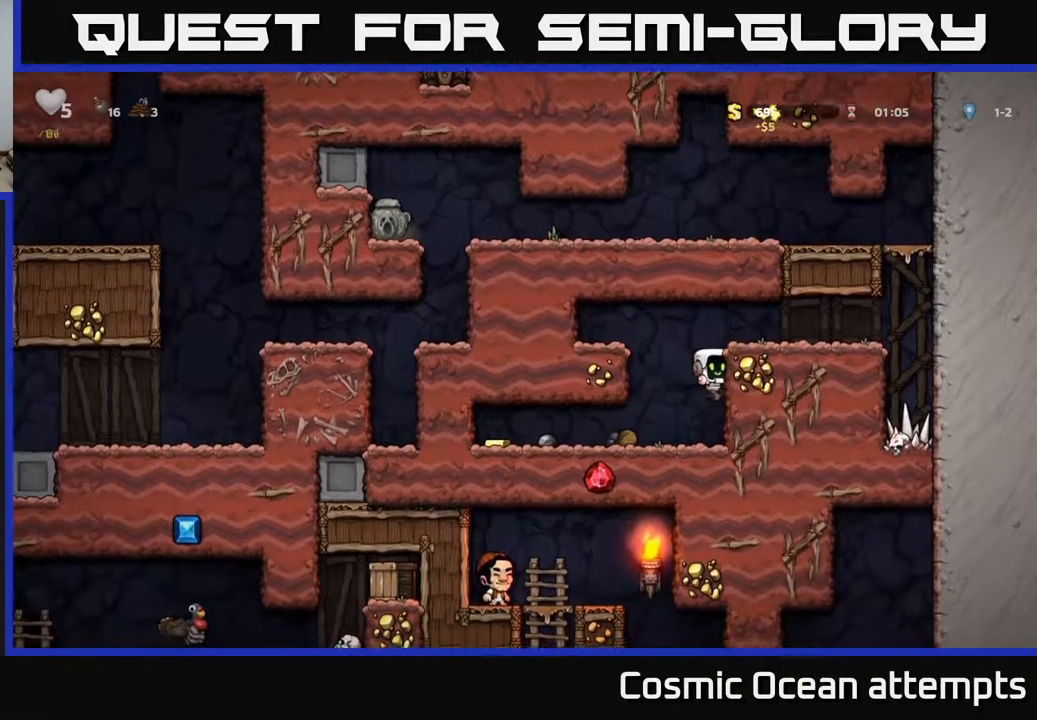
{"buttons": ["DPAD_LEFT"], "right_stick": "center", "events": []}
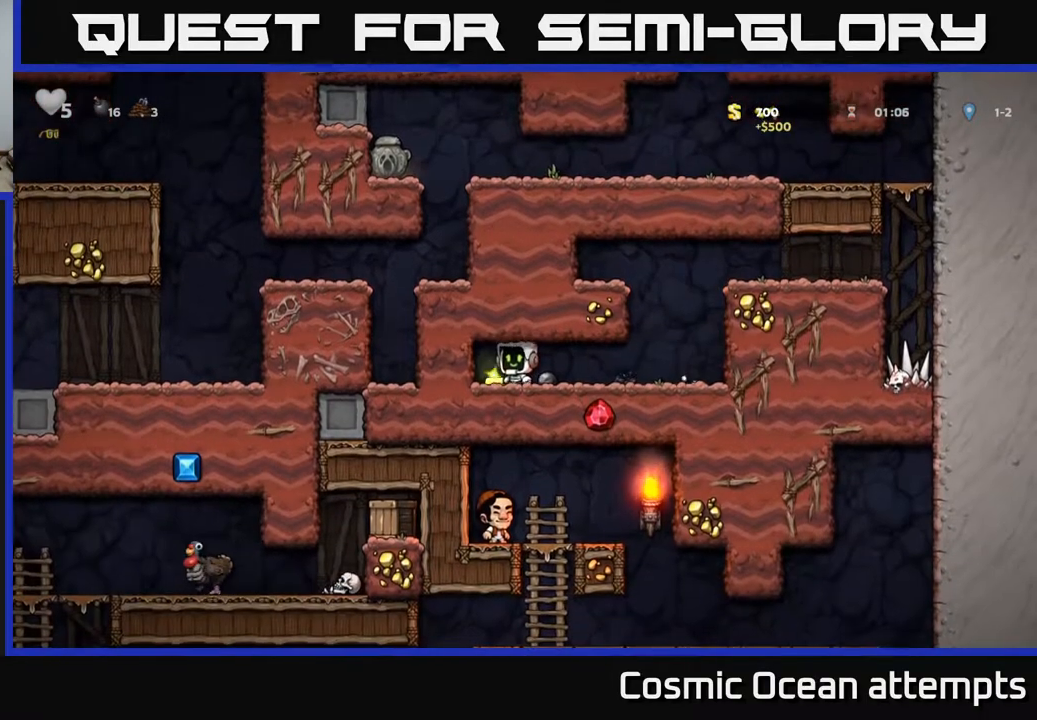
{"buttons": ["DPAD_RIGHT"], "right_stick": "center", "events": [[67, "DPAD_LEFT", "up"], [133, "DPAD_RIGHT", "down"]]}
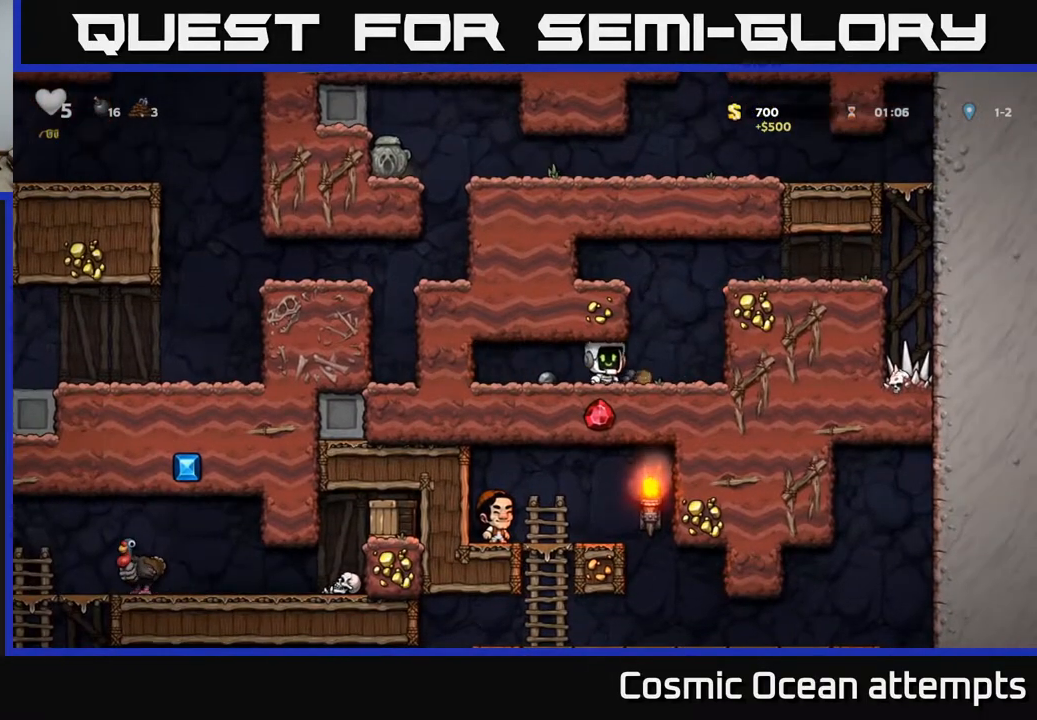
{"buttons": ["DPAD_RIGHT"], "right_stick": "center", "events": [[50, "A", "down"], [200, "A", "up"], [367, "A", "down"], [467, "A", "up"]]}
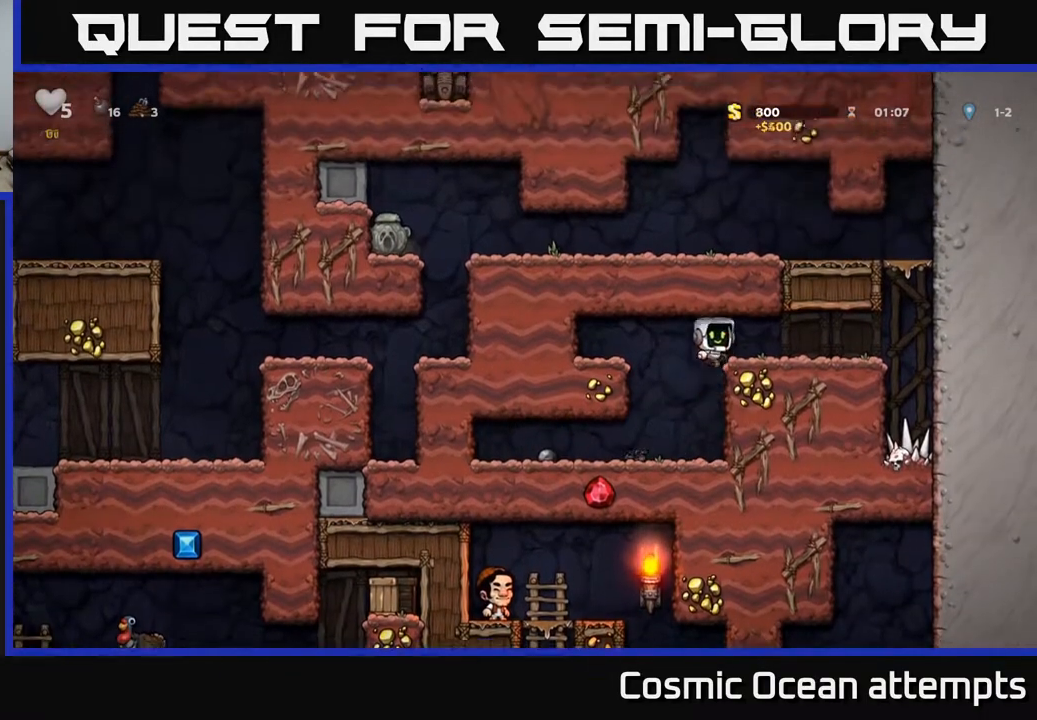
{"buttons": ["A", "DPAD_RIGHT"], "right_stick": "center", "events": [[117, "DPAD_RIGHT", "up"], [233, "DPAD_RIGHT", "down"], [450, "A", "down"]]}